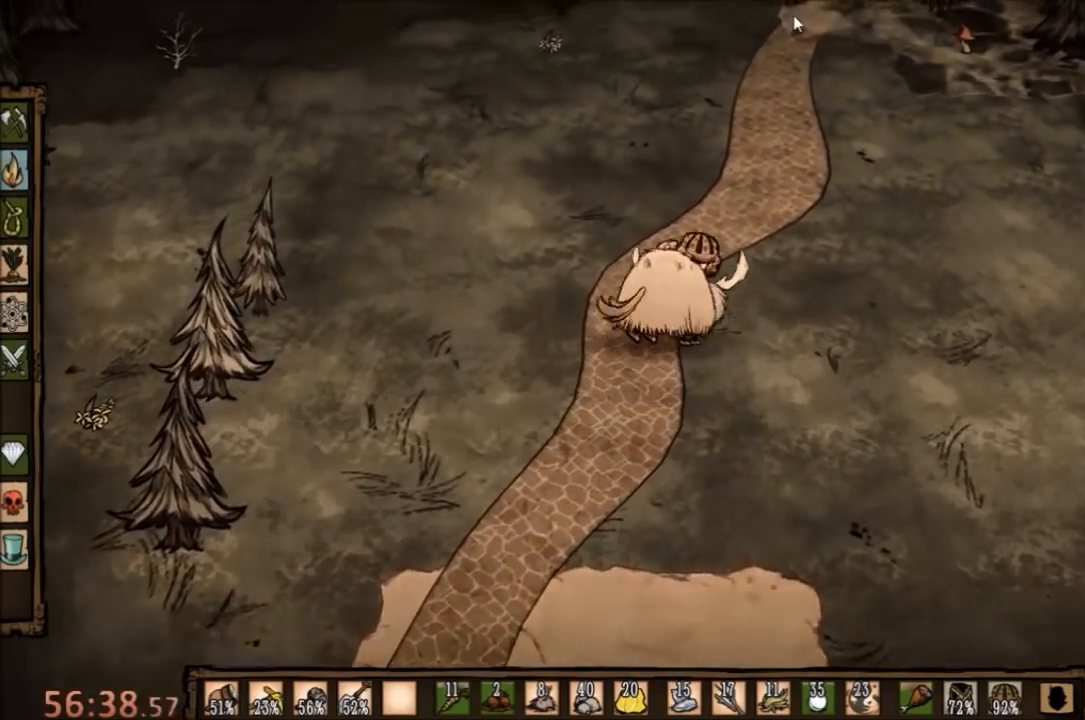
Gameplay with keyboard and mouse; each line is a JSON object with the keys and mouse buttons held at the frame after it. "events" lists presses ("down") and releases ("up") of "1", "2", "3", "4", "5", "a", "c", "ctrl", "d", "e", "f", "q", "r", "s", "shift", "space", "tab", "v", "w", "x", "z", "mouse_left" and "mouse_right" between this image and that frame as [ms after this image, input, new state], when the widget could be followed in between. "mouse_left", "mouse_right" = the "left", "right" buttons of the "mouse" list. No other keys are recorded. Mouse movement is not recorded.
{"keys": [], "mouse": [], "events": []}
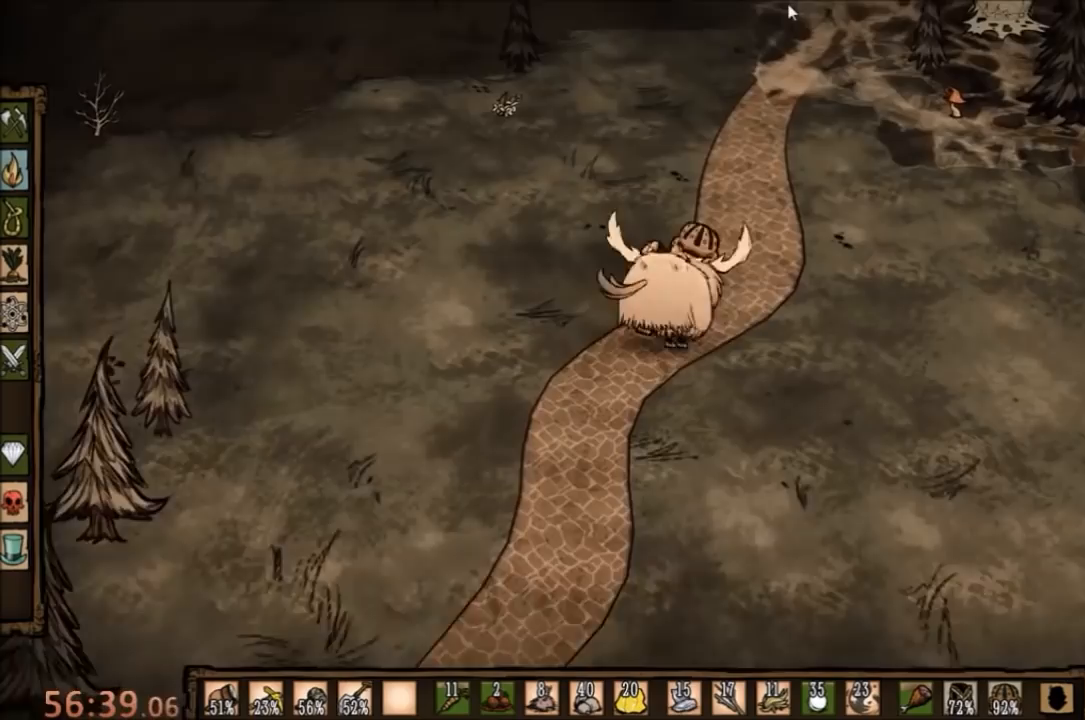
{"keys": [], "mouse": [], "events": [[167, "mouse_left", "down"], [267, "mouse_left", "up"]]}
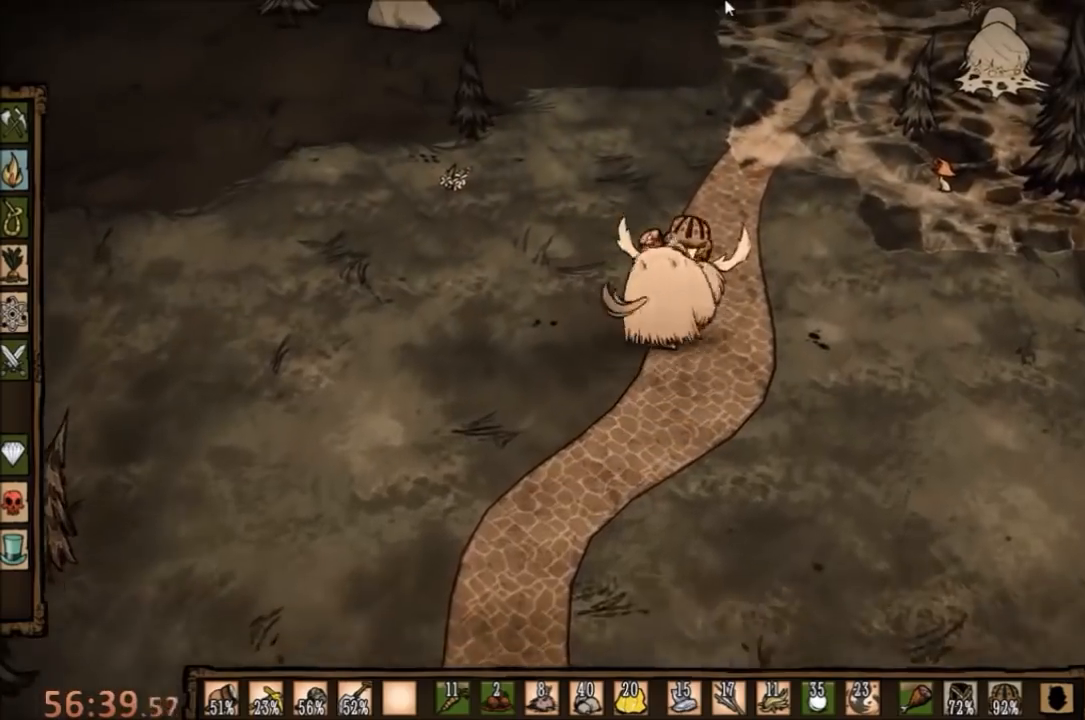
{"keys": [], "mouse": [], "events": [[133, "mouse_left", "down"], [300, "mouse_left", "up"]]}
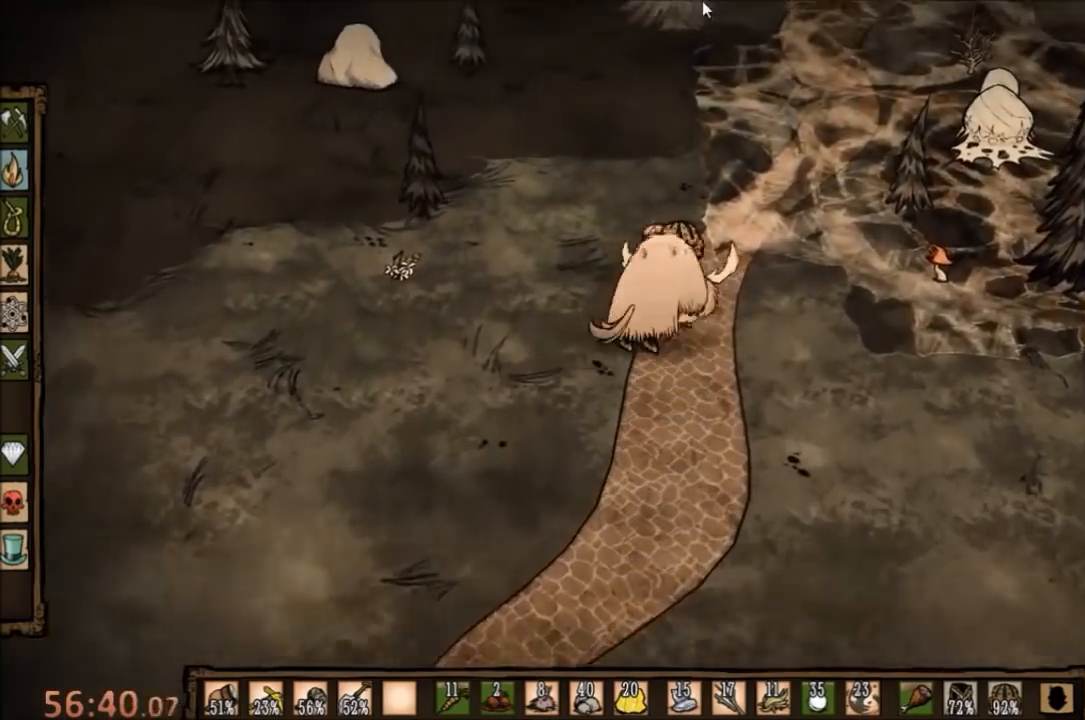
{"keys": [], "mouse": [], "events": [[133, "mouse_left", "down"], [233, "mouse_left", "up"]]}
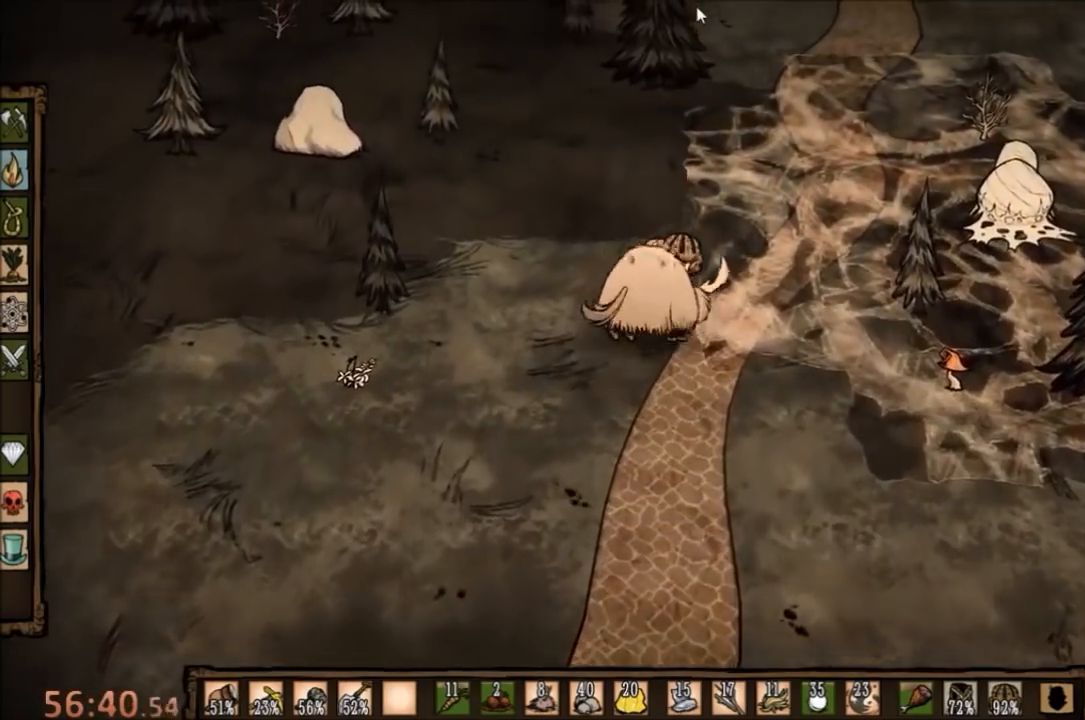
{"keys": [], "mouse": ["left"], "events": [[433, "mouse_left", "down"]]}
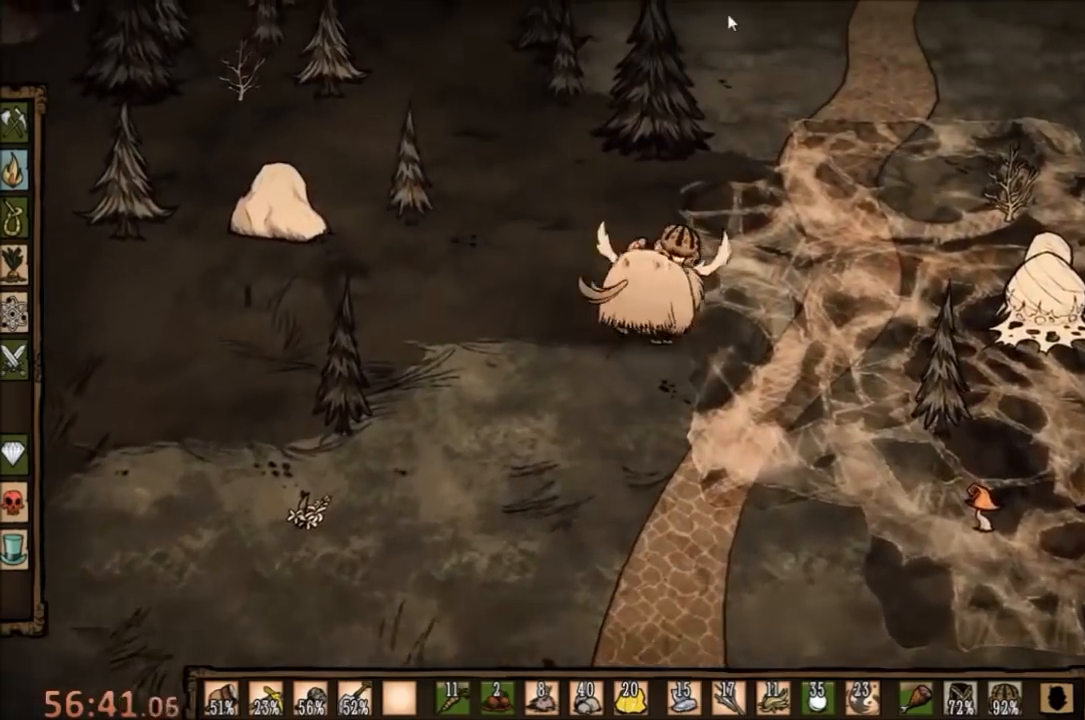
{"keys": [], "mouse": [], "events": [[67, "mouse_left", "up"]]}
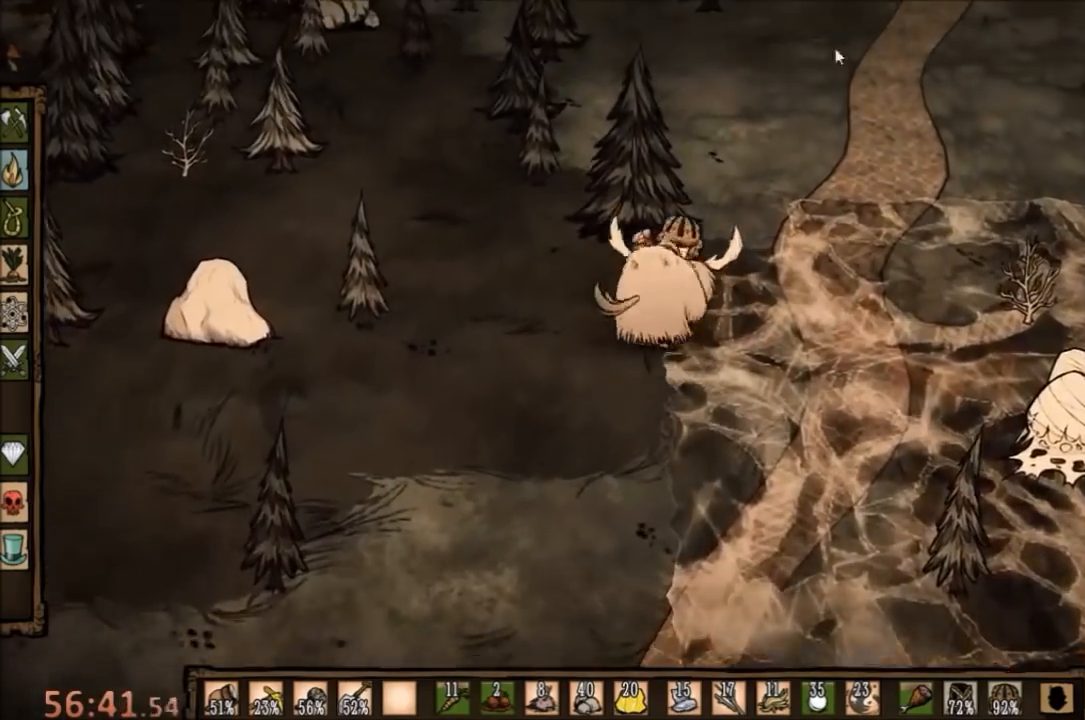
{"keys": [], "mouse": [], "events": [[167, "mouse_left", "down"], [300, "mouse_left", "up"]]}
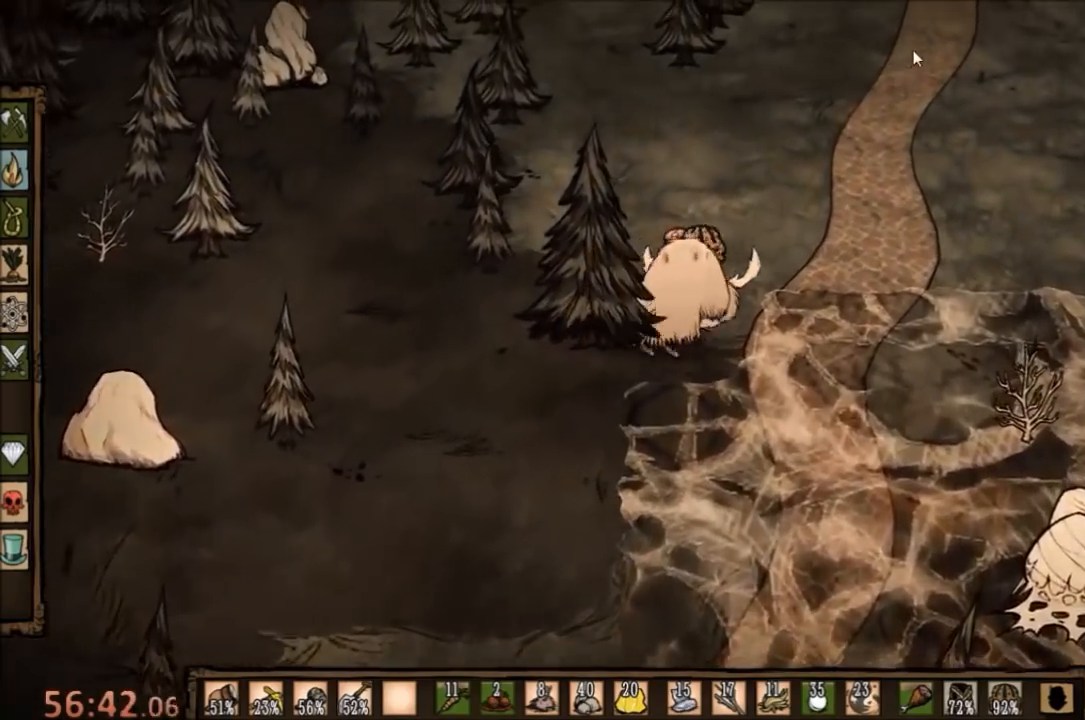
{"keys": ["q"], "mouse": [], "events": [[200, "mouse_left", "down"], [333, "mouse_left", "up"], [467, "q", "down"]]}
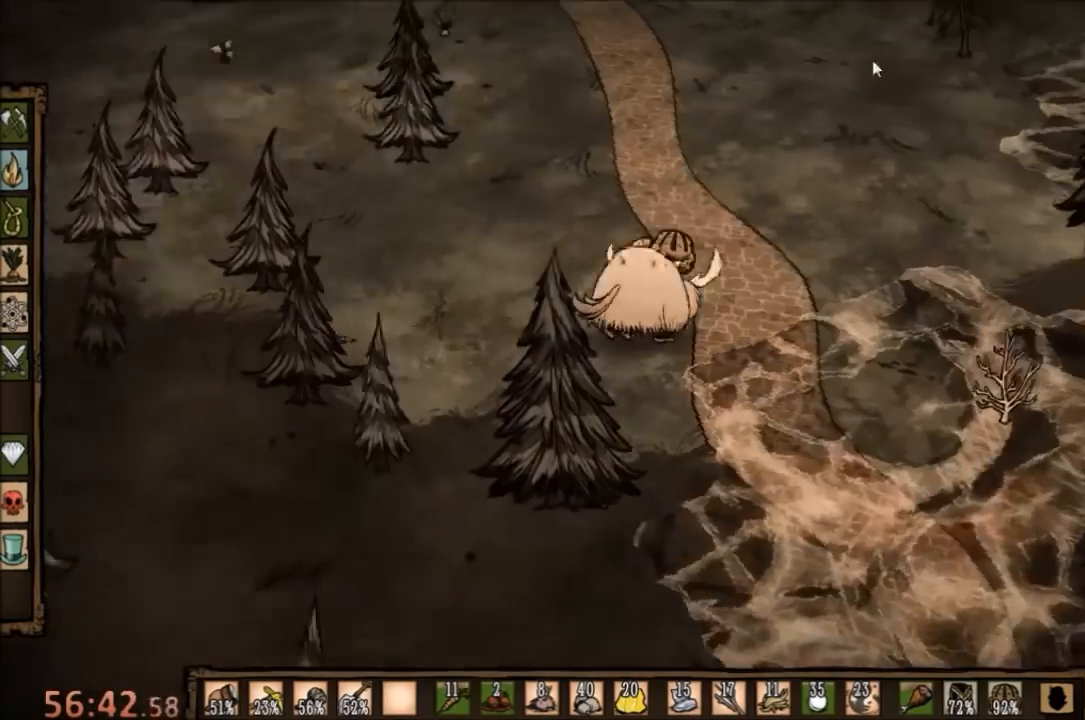
{"keys": [], "mouse": [], "events": [[67, "q", "up"]]}
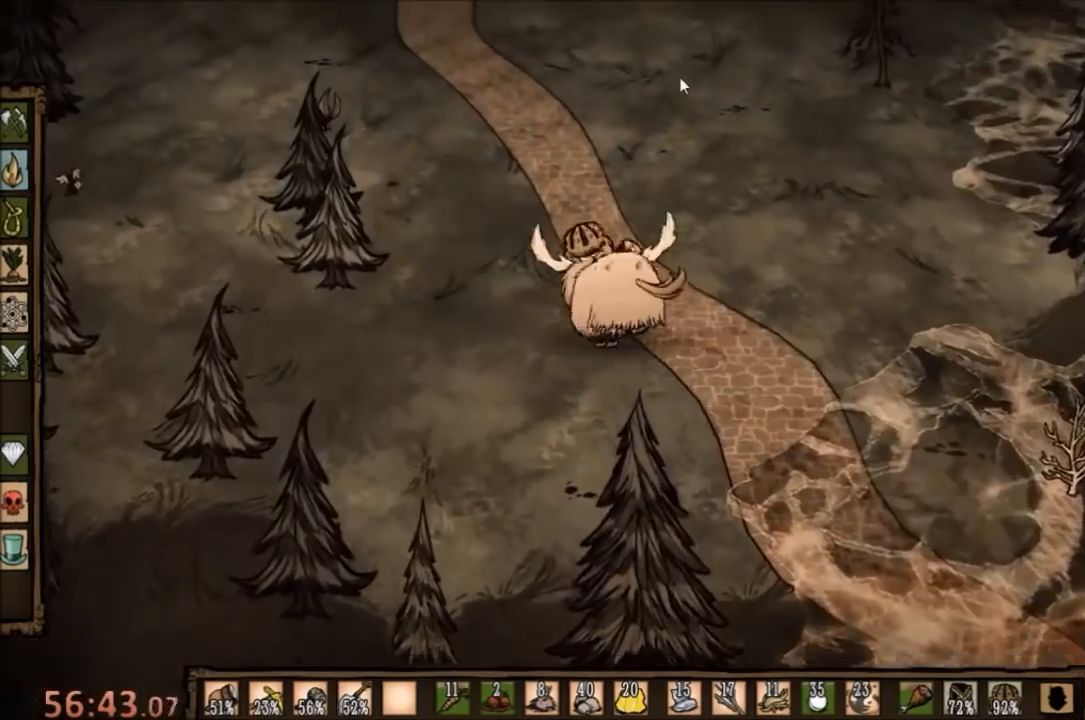
{"keys": [], "mouse": ["left"], "events": [[100, "e", "down"], [200, "e", "up"], [500, "mouse_left", "down"]]}
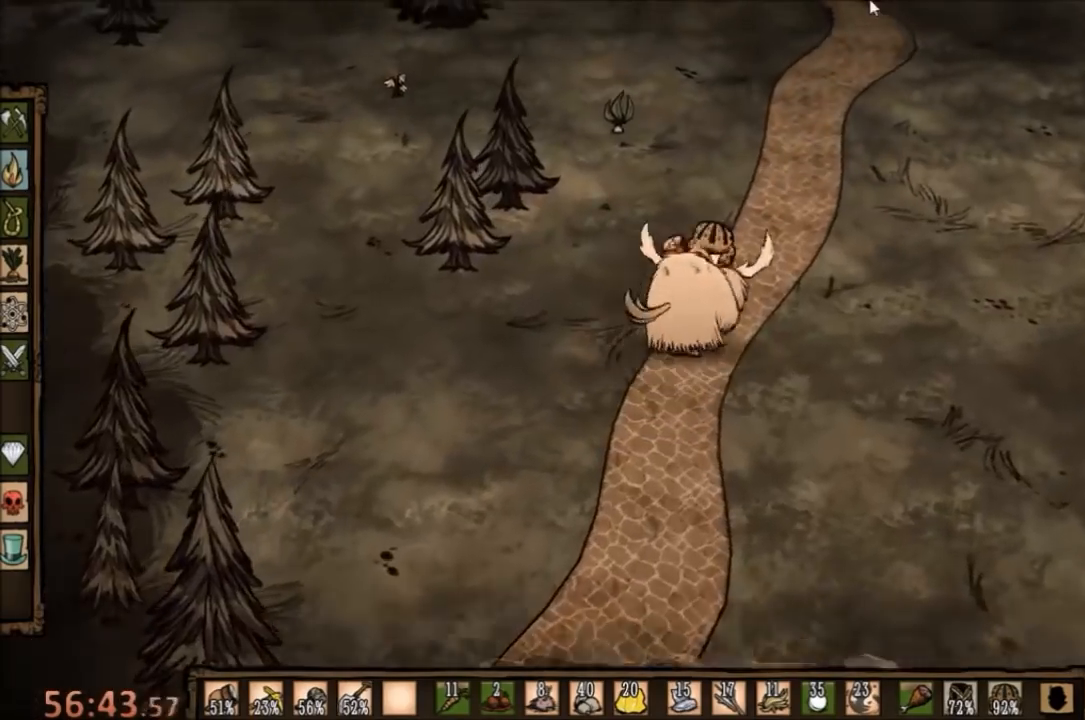
{"keys": [], "mouse": [], "events": [[167, "mouse_left", "up"]]}
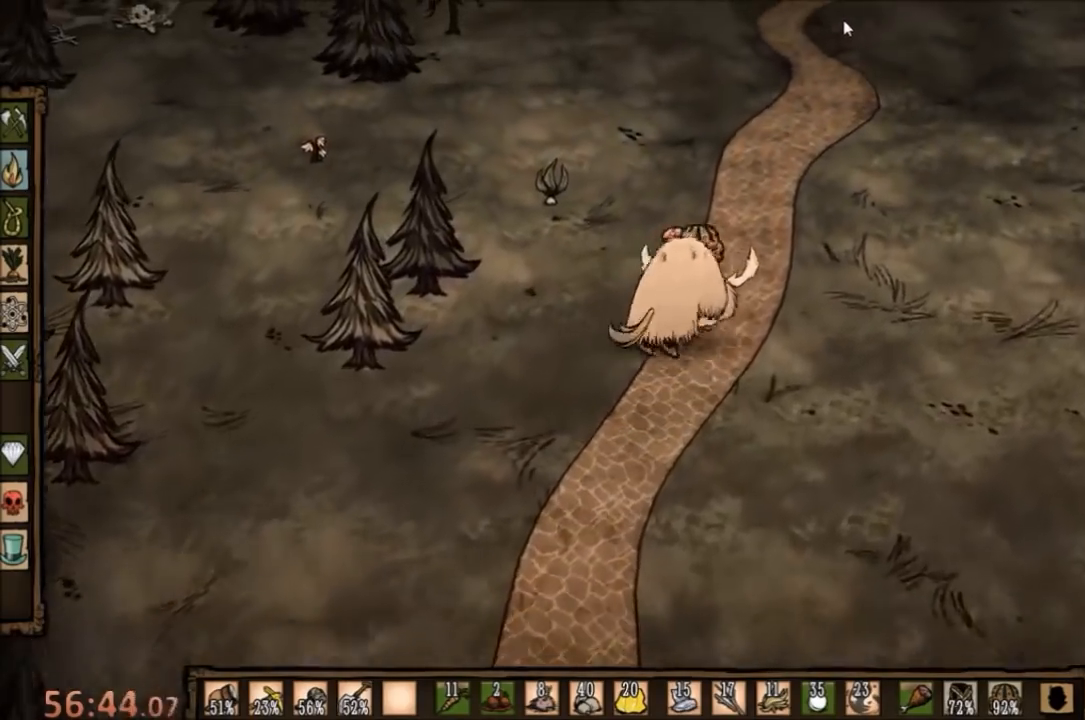
{"keys": [], "mouse": [], "events": [[300, "mouse_left", "down"], [467, "mouse_left", "up"]]}
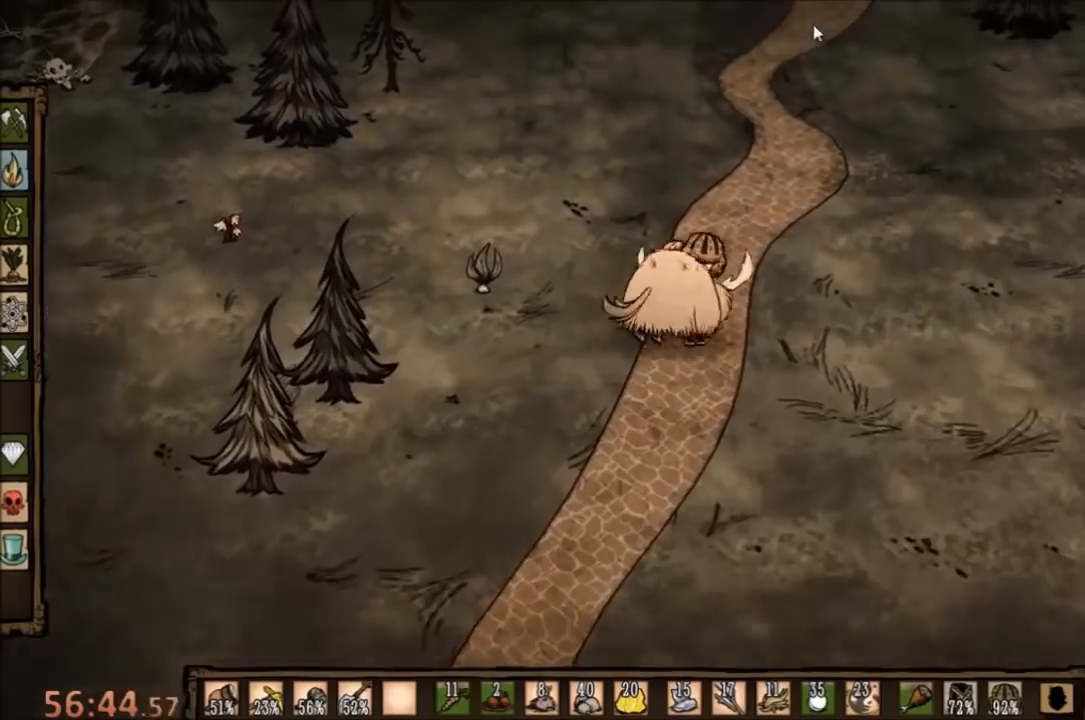
{"keys": [], "mouse": [], "events": [[400, "mouse_left", "down"], [500, "mouse_left", "up"]]}
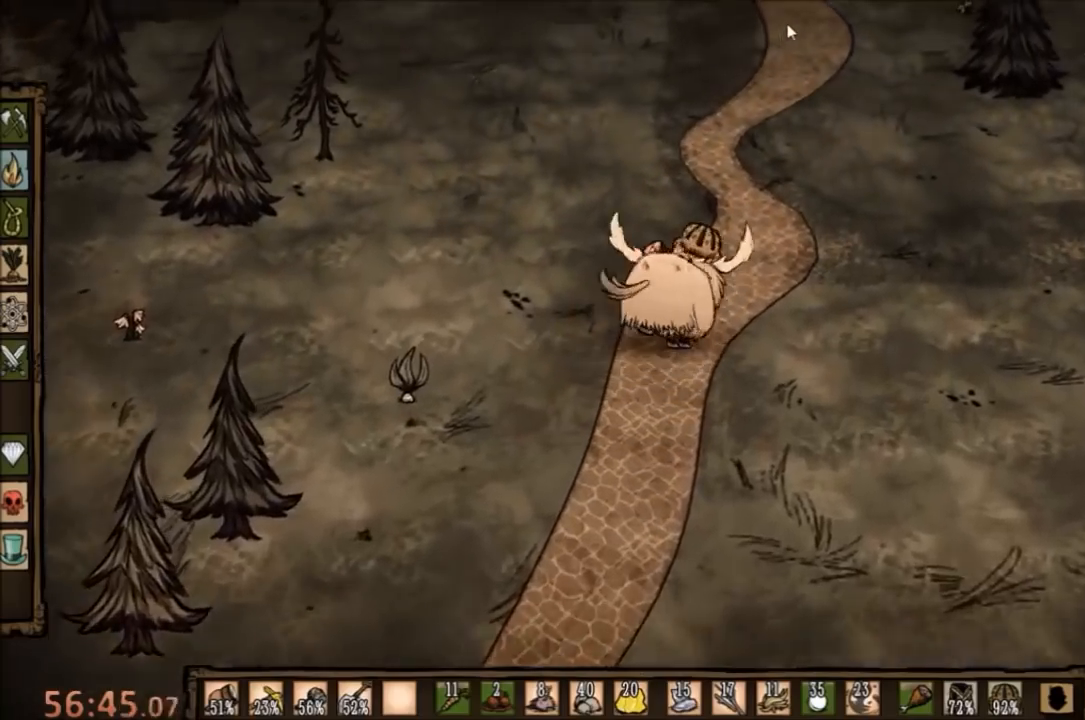
{"keys": [], "mouse": [], "events": []}
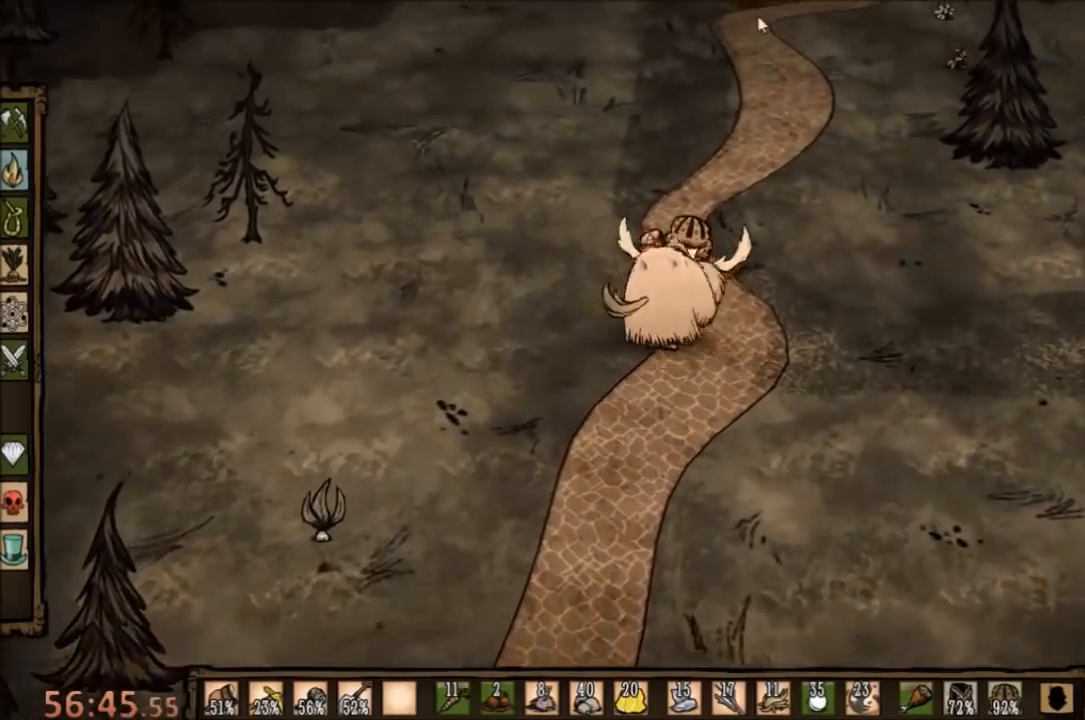
{"keys": [], "mouse": [], "events": [[167, "mouse_left", "down"], [267, "mouse_left", "up"]]}
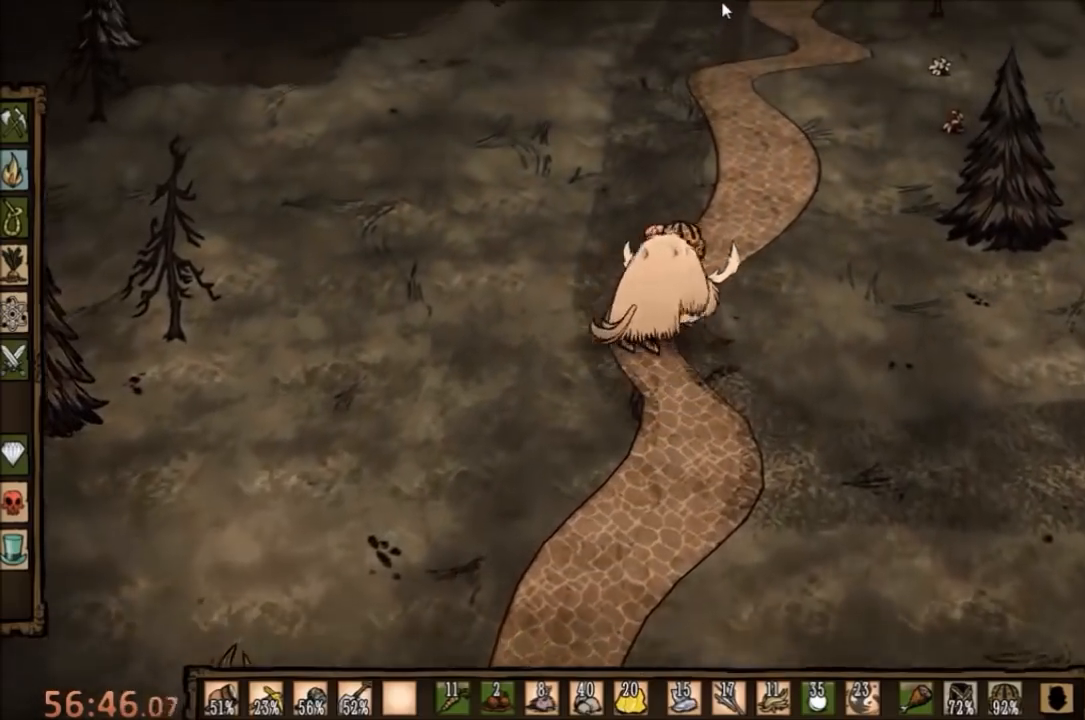
{"keys": [], "mouse": [], "events": [[200, "mouse_left", "down"], [267, "mouse_left", "up"]]}
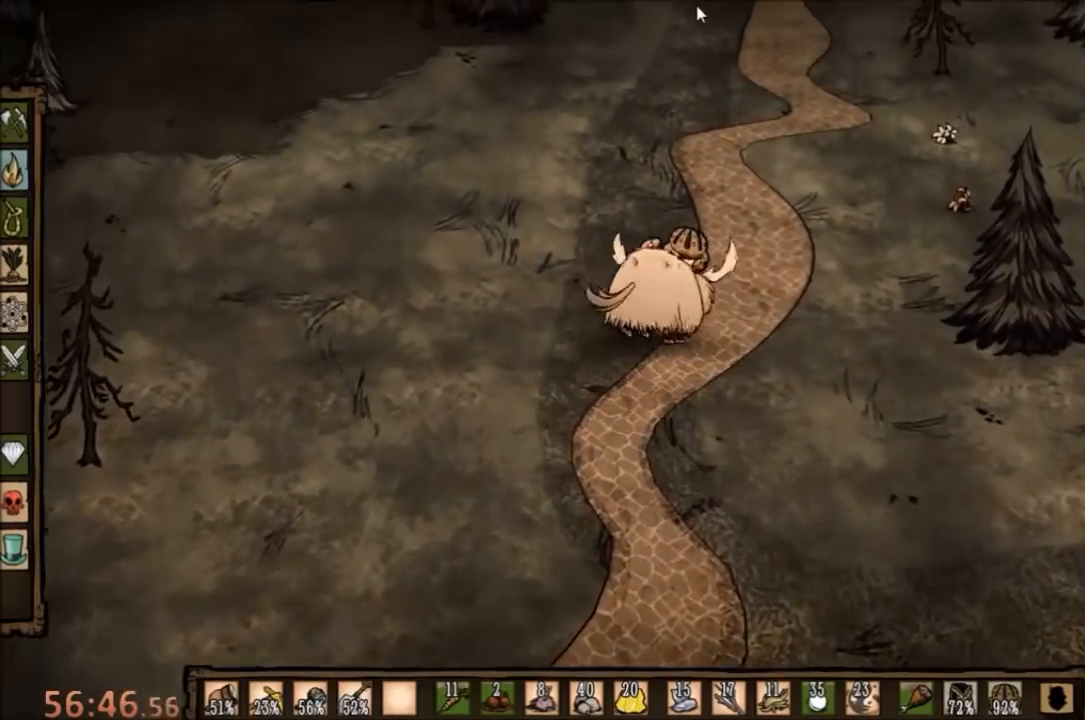
{"keys": [], "mouse": [], "events": [[100, "mouse_left", "down"], [200, "mouse_left", "up"]]}
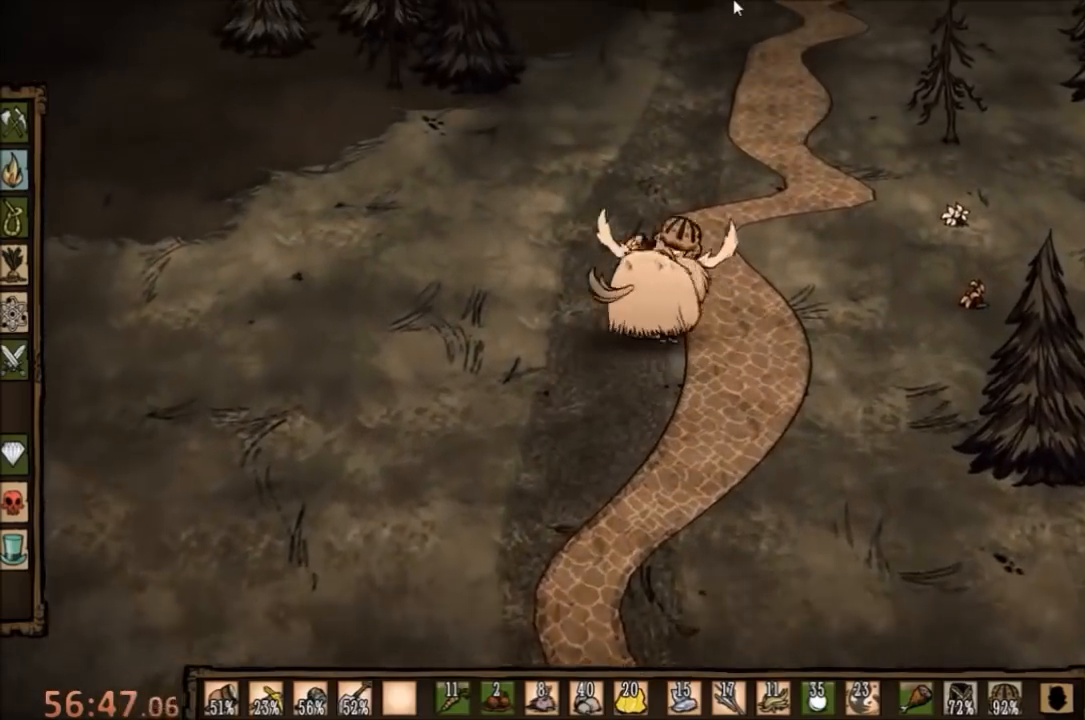
{"keys": [], "mouse": [], "events": [[100, "mouse_left", "down"], [233, "mouse_left", "up"]]}
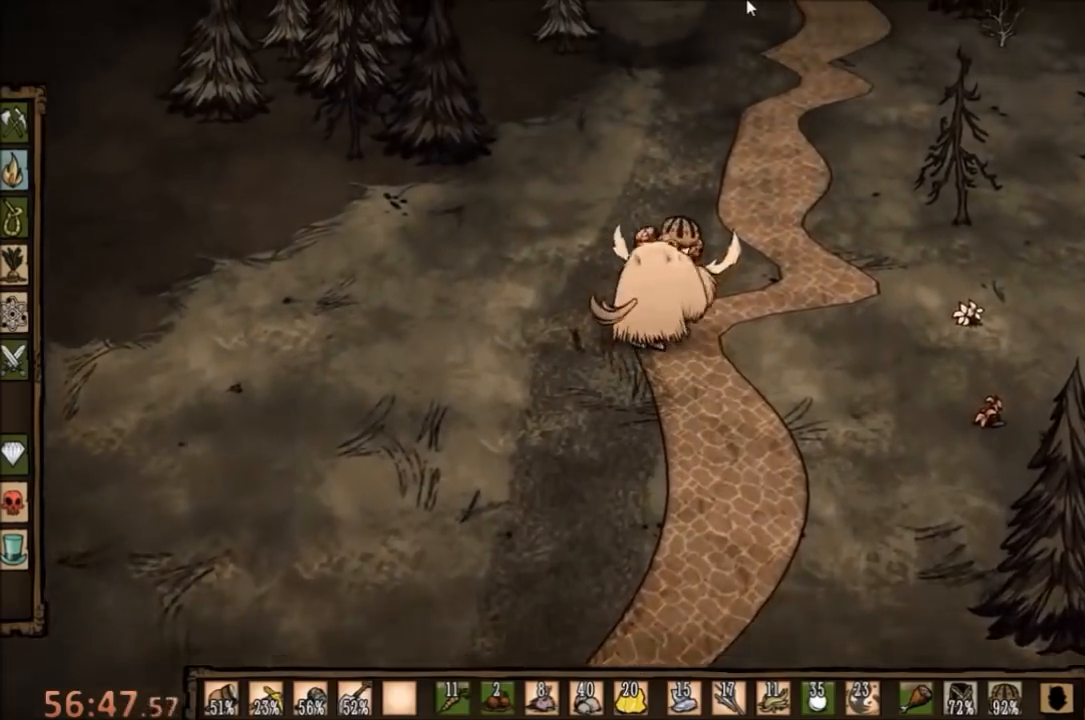
{"keys": [], "mouse": [], "events": [[133, "mouse_left", "down"], [233, "mouse_left", "up"]]}
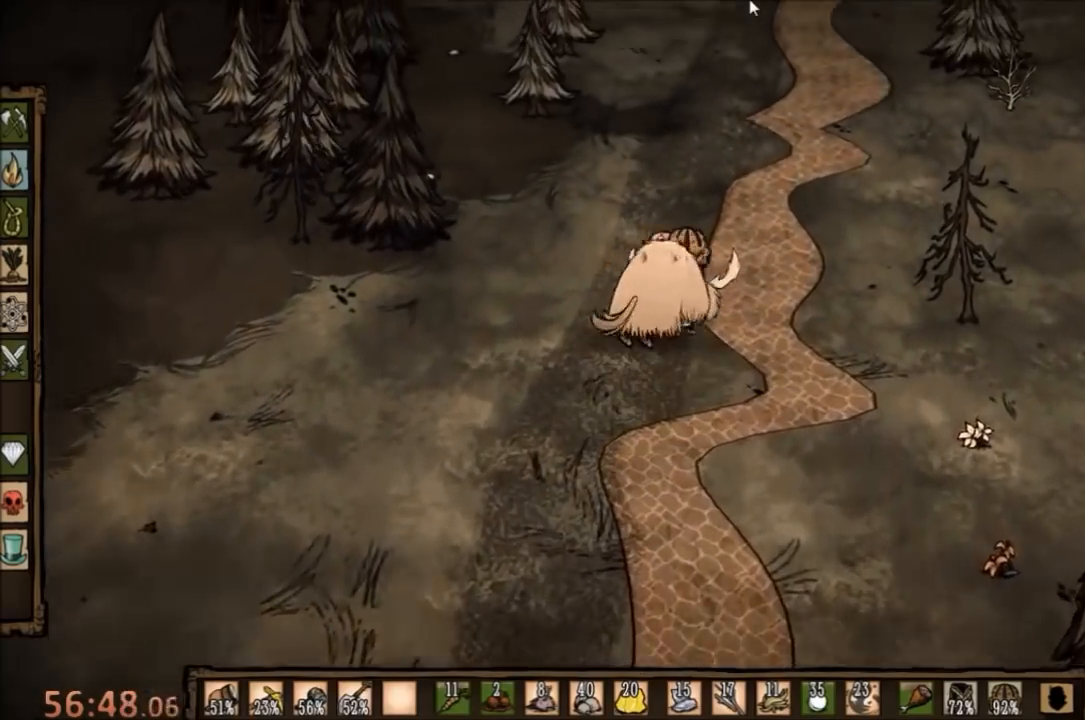
{"keys": [], "mouse": ["left"], "events": [[133, "mouse_left", "down"], [233, "mouse_left", "up"], [433, "mouse_left", "down"]]}
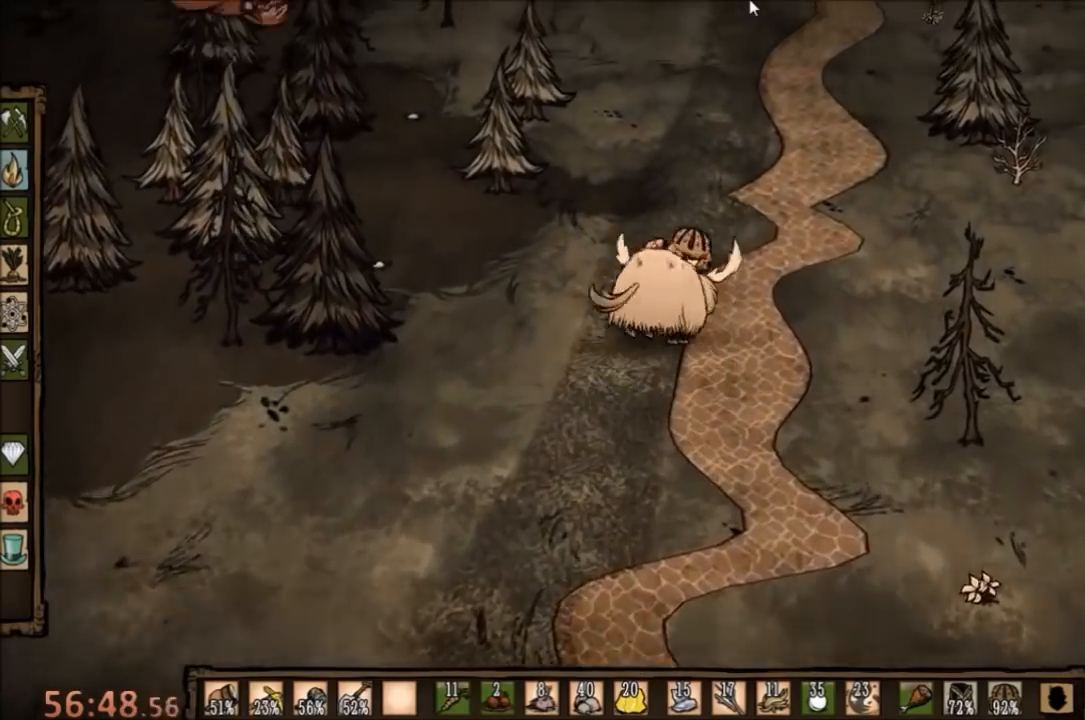
{"keys": [], "mouse": ["left"], "events": [[67, "mouse_left", "up"], [467, "mouse_left", "down"]]}
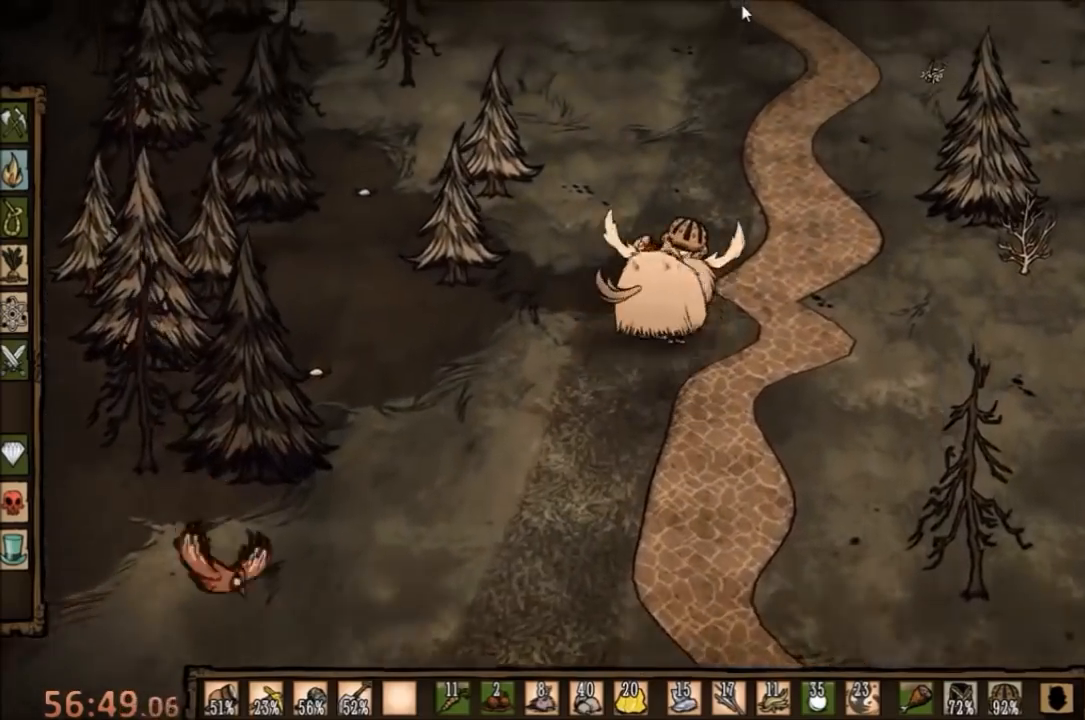
{"keys": [], "mouse": ["left"], "events": [[67, "mouse_left", "up"], [433, "mouse_left", "down"]]}
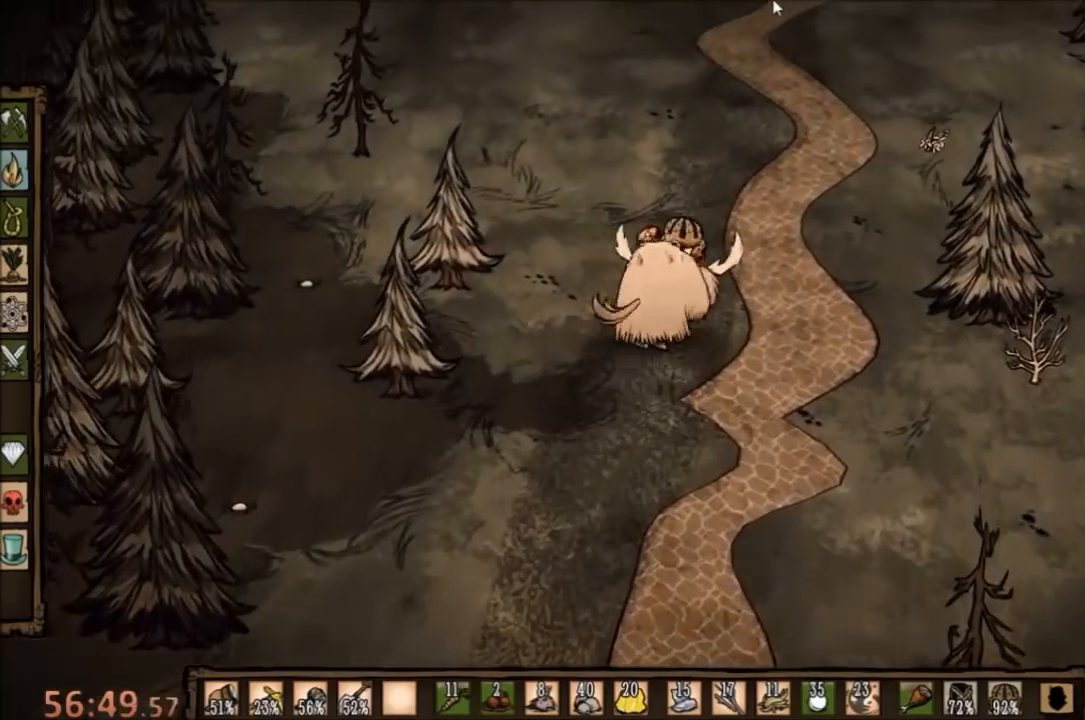
{"keys": [], "mouse": [], "events": [[67, "mouse_left", "up"]]}
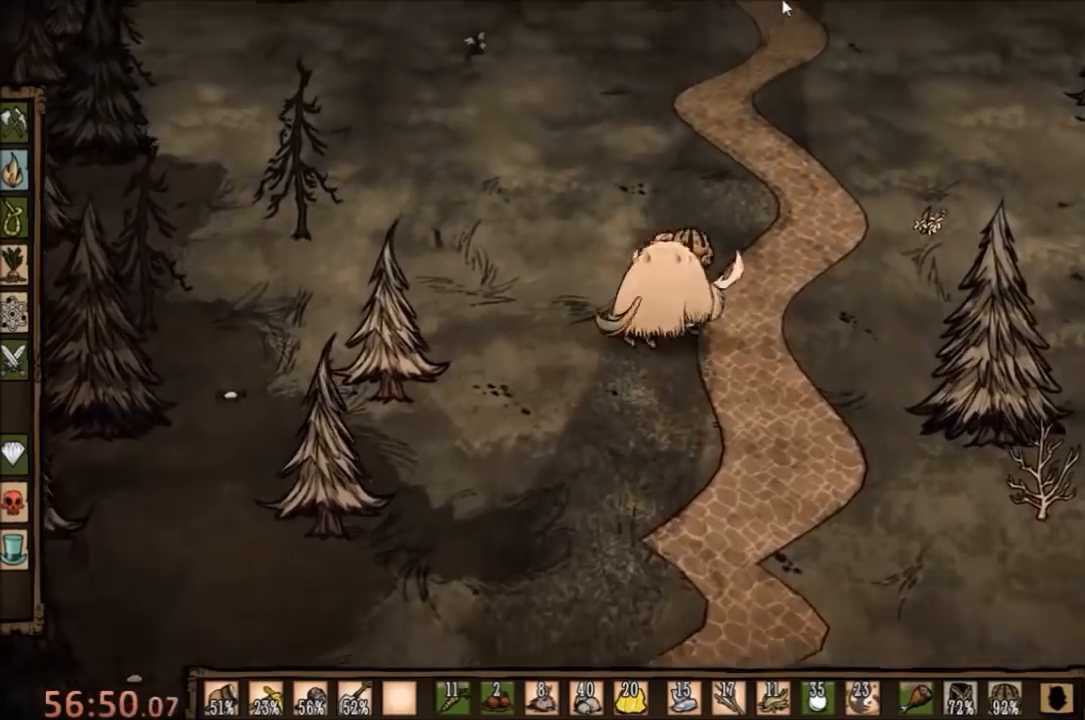
{"keys": [], "mouse": ["left"], "events": [[33, "mouse_left", "down"], [133, "mouse_left", "up"], [500, "mouse_left", "down"]]}
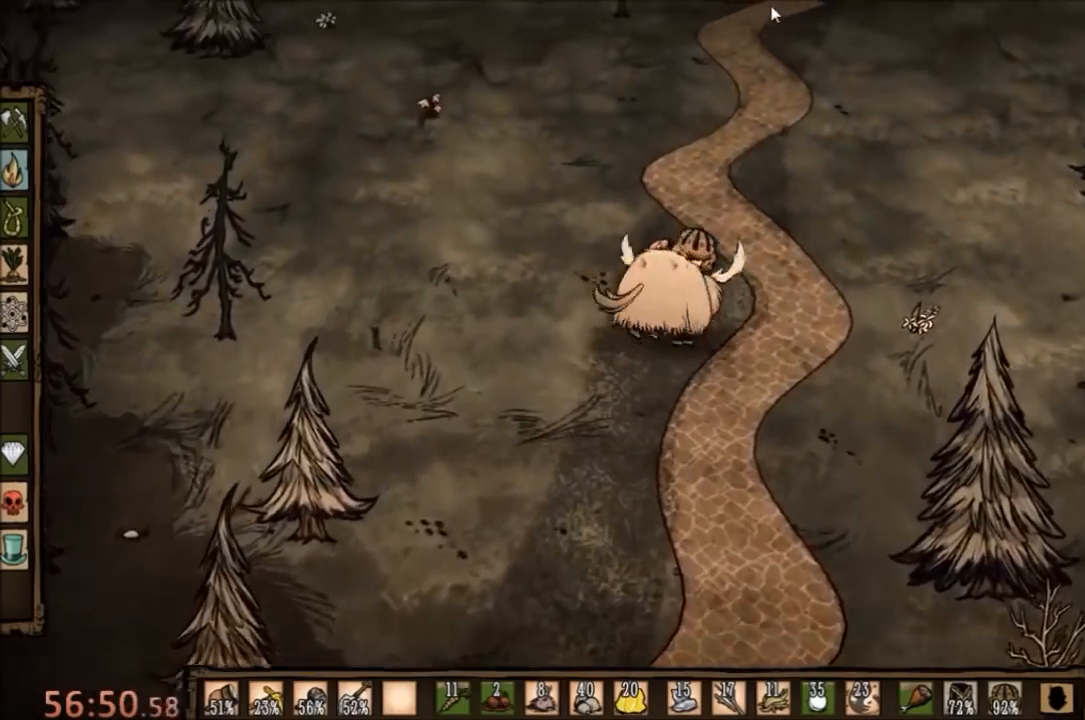
{"keys": [], "mouse": ["left"], "events": [[67, "mouse_left", "up"], [433, "mouse_left", "down"]]}
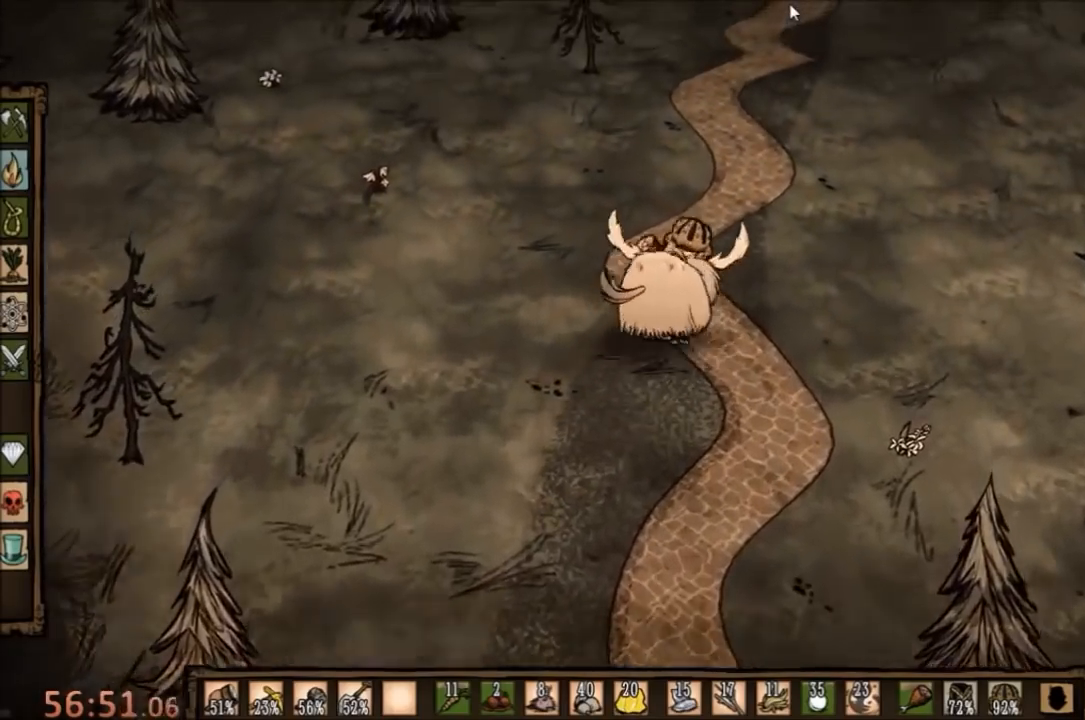
{"keys": [], "mouse": ["left"], "events": [[33, "mouse_left", "up"], [467, "mouse_left", "down"]]}
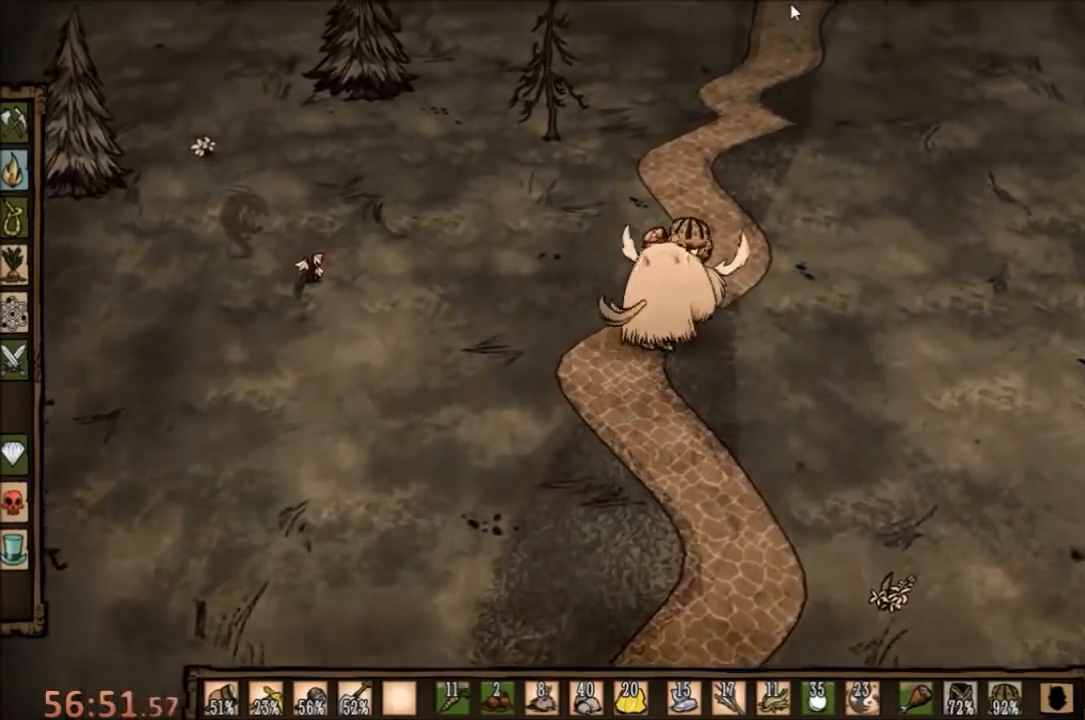
{"keys": [], "mouse": ["left"], "events": [[100, "mouse_left", "up"], [433, "mouse_left", "down"]]}
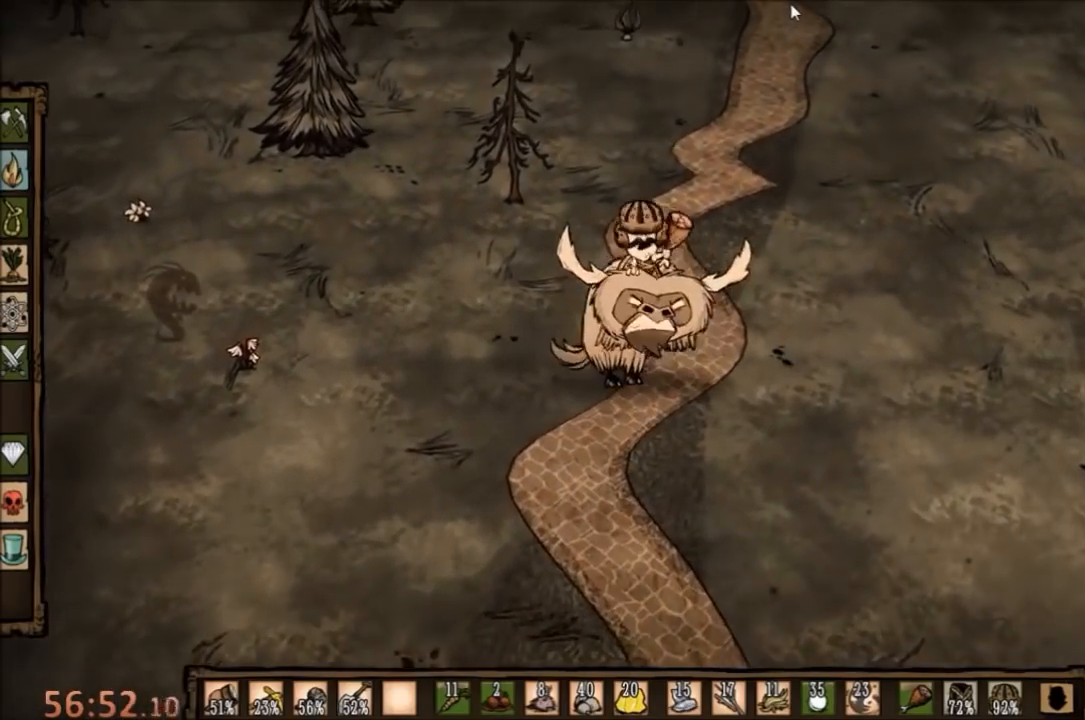
{"keys": [], "mouse": [], "events": [[33, "mouse_left", "up"]]}
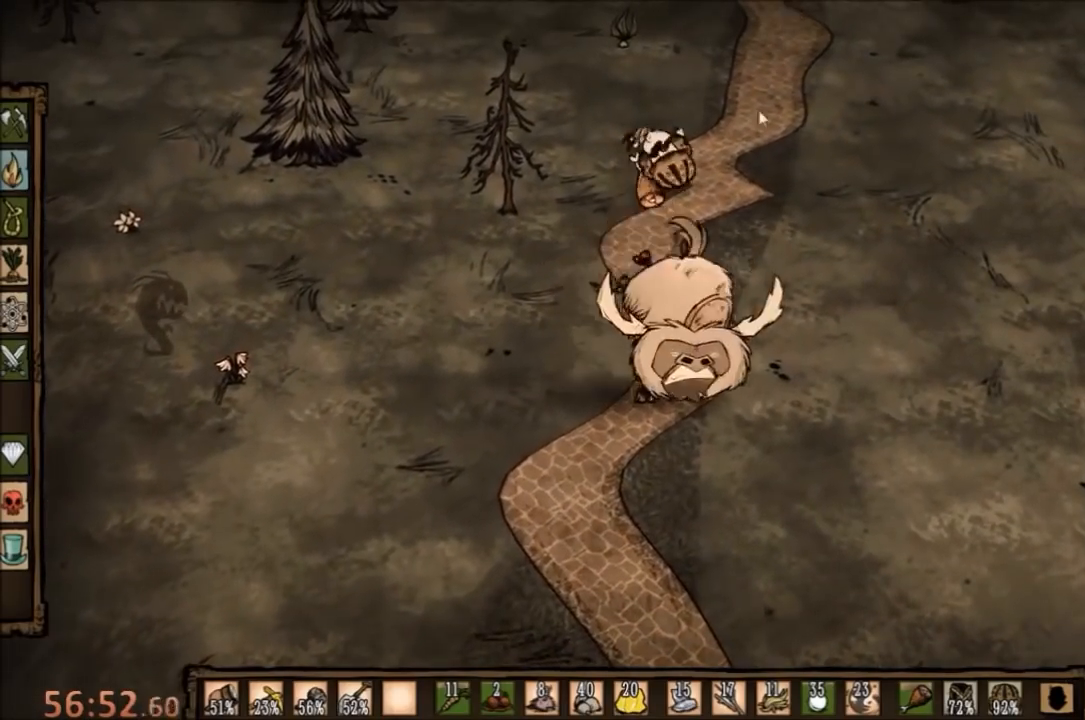
{"keys": [], "mouse": [], "events": []}